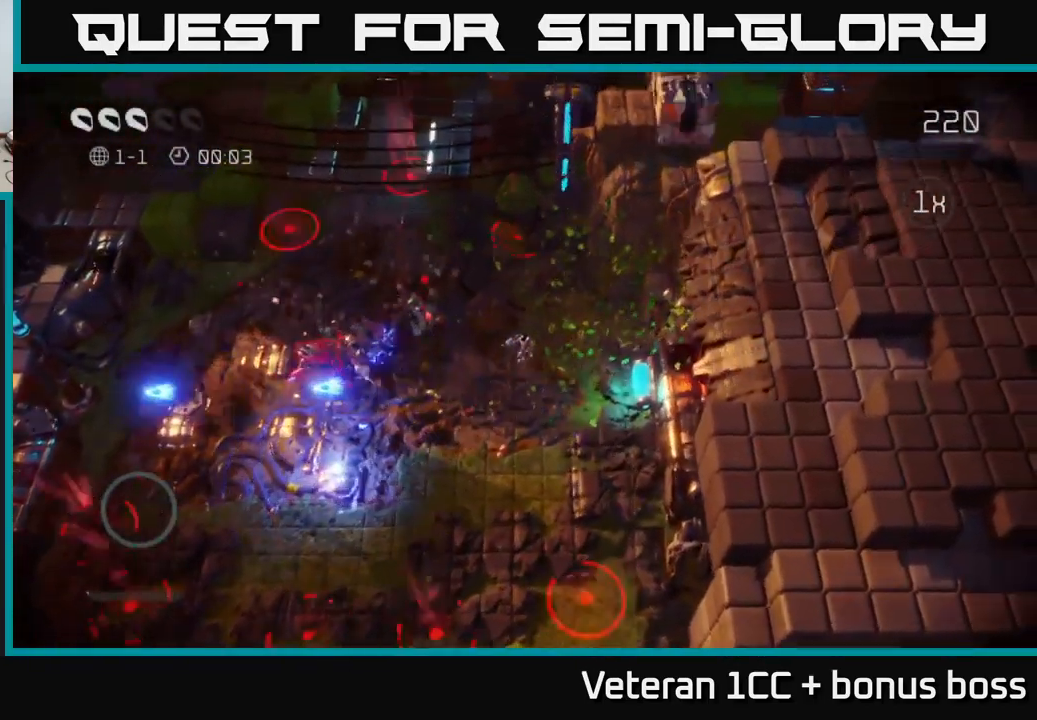
Gameplay with a controller (Xbox layout); each line is a JSON object with the inputs held at the frame after it. "events" lists button and stick changes between this image and that frame as [ms after this image, input, new state], when the widget could be followed in between. Not read: L3 R3.
{"buttons": [], "left_stick": "down", "right_stick": "up", "events": [[50, "right_stick", "up-right"], [200, "right_stick", "up"], [416, "left_stick", "right"], [483, "left_stick", "down"]]}
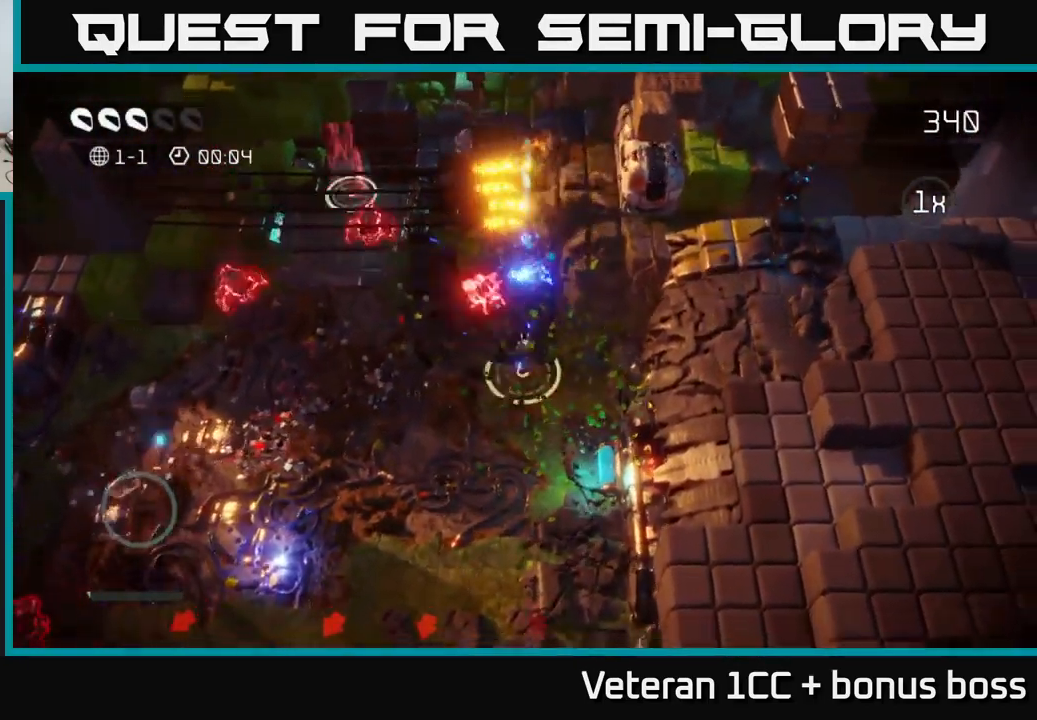
{"buttons": [], "left_stick": "down-left", "right_stick": "up", "events": [[183, "right_stick", "up-left"], [300, "right_stick", "up"], [383, "left_stick", "down-left"]]}
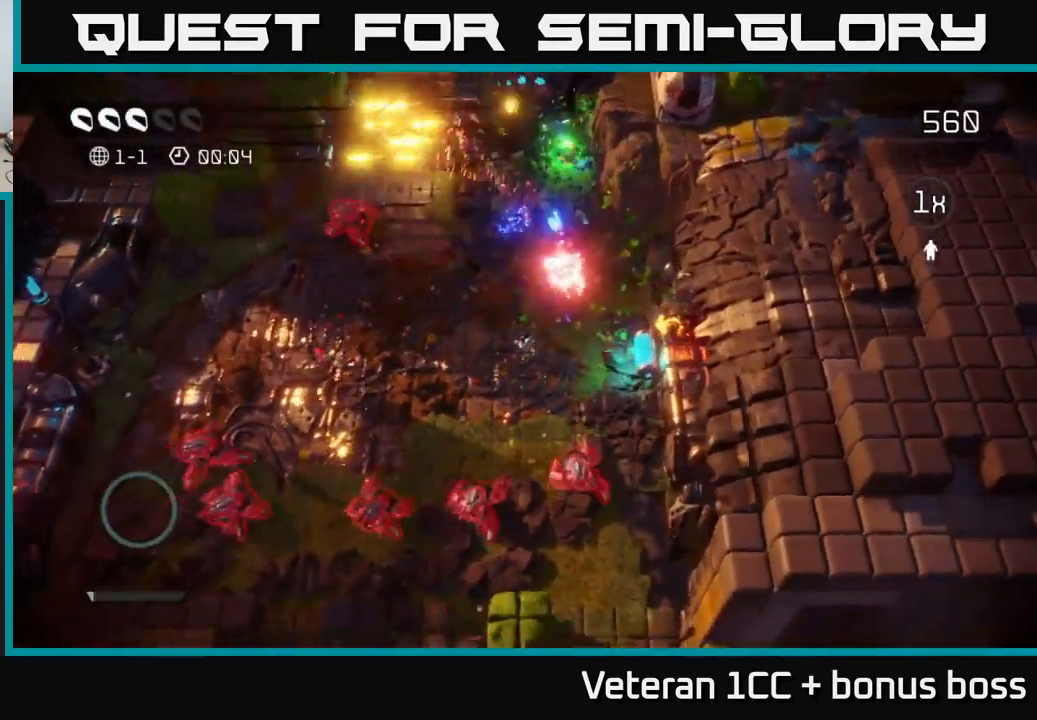
{"buttons": [], "left_stick": "up-right", "right_stick": "left", "events": [[200, "left_stick", "up-left"], [316, "left_stick", "up"], [450, "left_stick", "up-right"], [483, "right_stick", "left"]]}
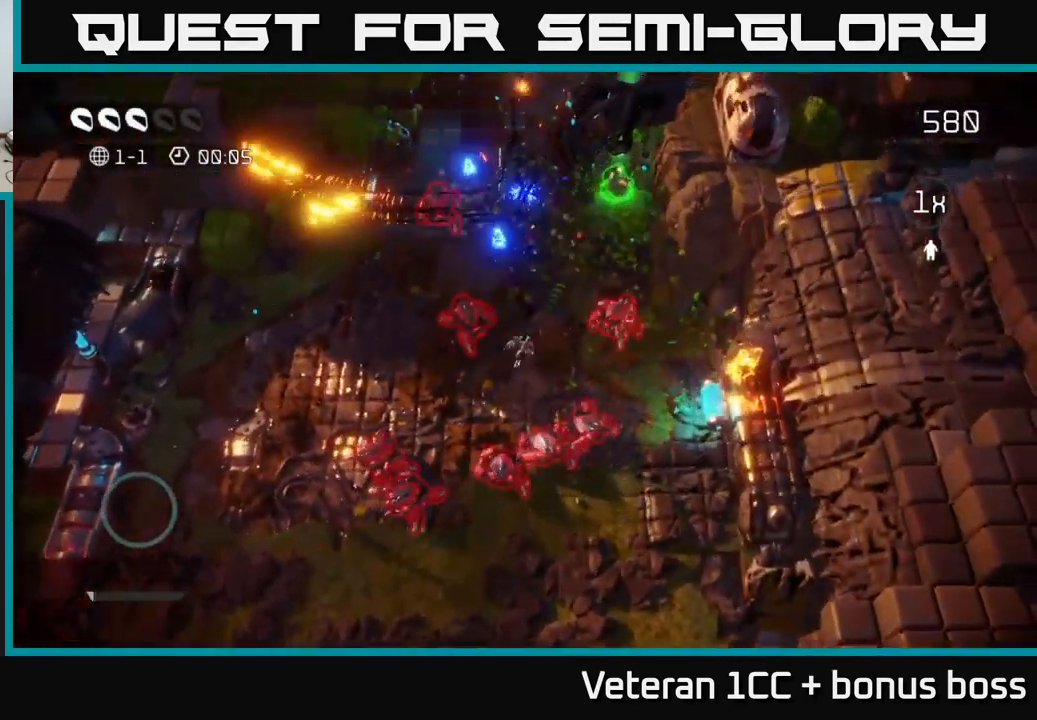
{"buttons": [], "left_stick": "up-right", "right_stick": "down", "events": [[100, "right_stick", "down"], [183, "left_stick", "up"], [333, "left_stick", "up-right"]]}
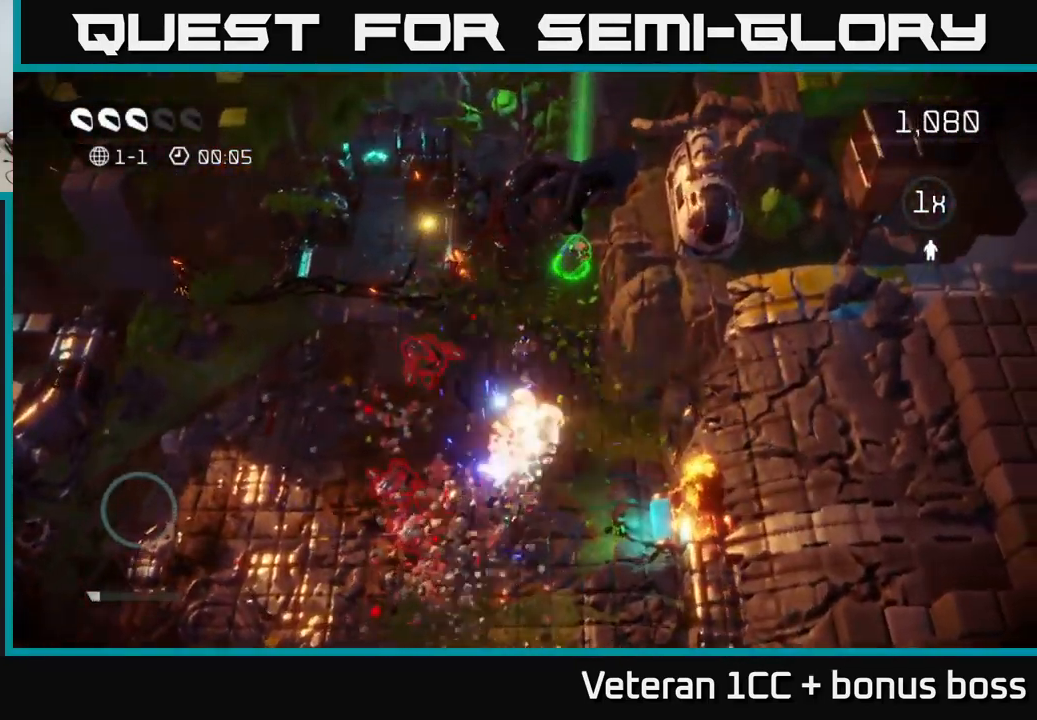
{"buttons": [], "left_stick": "down", "right_stick": "down", "events": [[433, "left_stick", "down"]]}
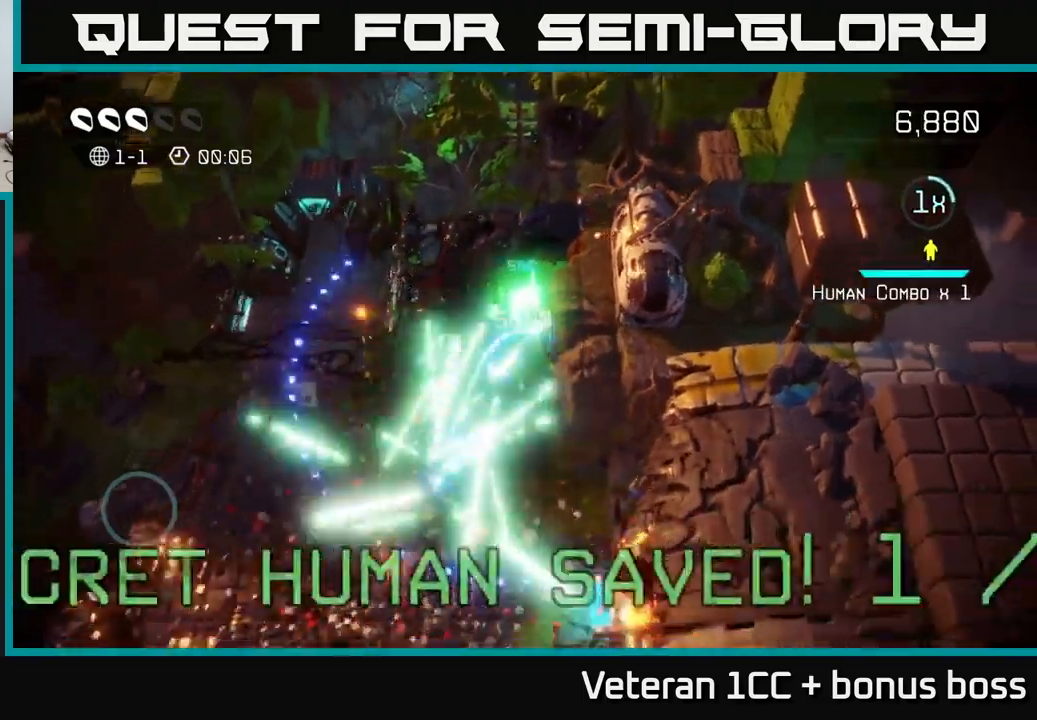
{"buttons": [], "left_stick": "down", "right_stick": "down", "events": []}
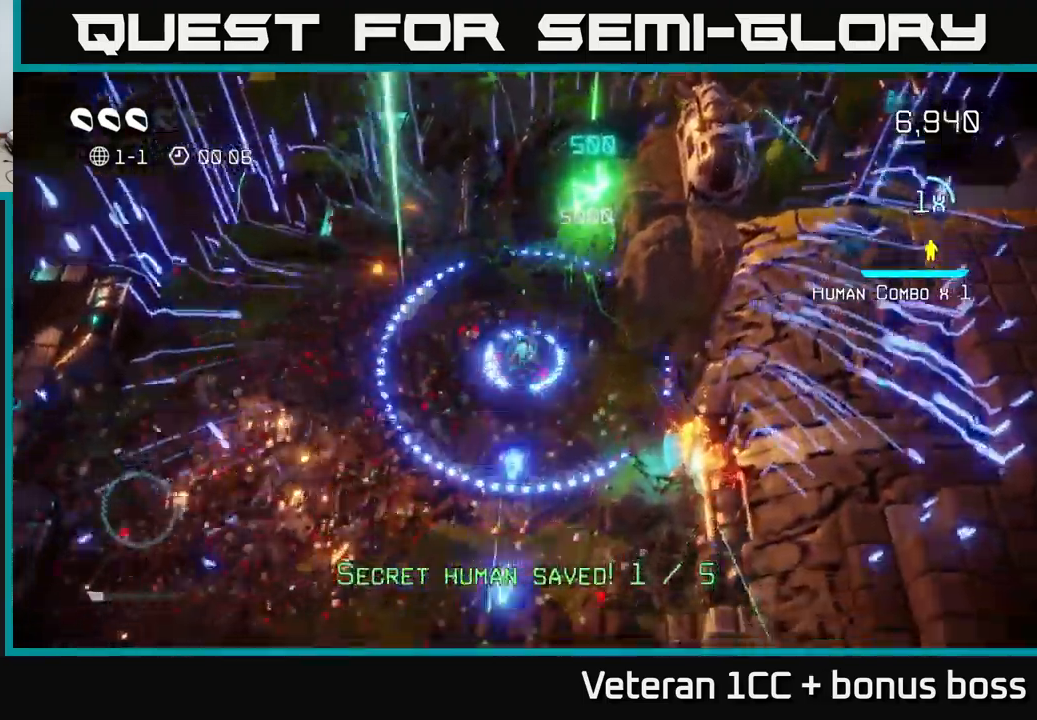
{"buttons": [], "left_stick": "down", "right_stick": "down", "events": []}
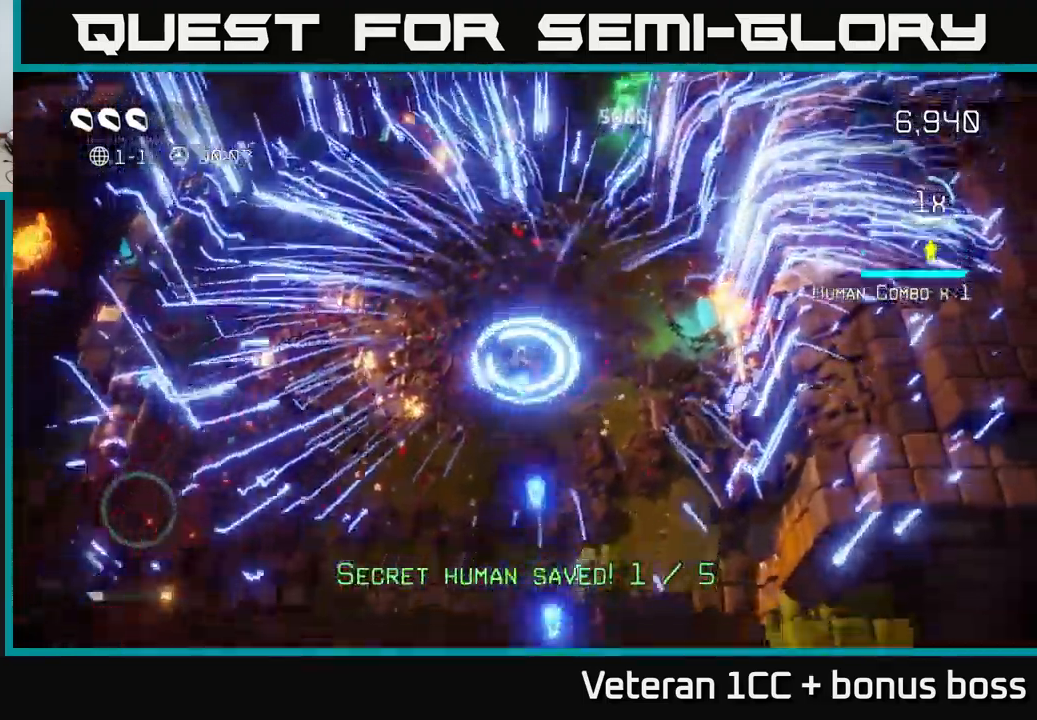
{"buttons": [], "left_stick": "center", "right_stick": "center", "events": [[117, "right_stick", "down-right"], [150, "L2", "down"], [167, "left_stick", "down-left"], [333, "L2", "up"], [333, "right_stick", "center"], [483, "left_stick", "center"]]}
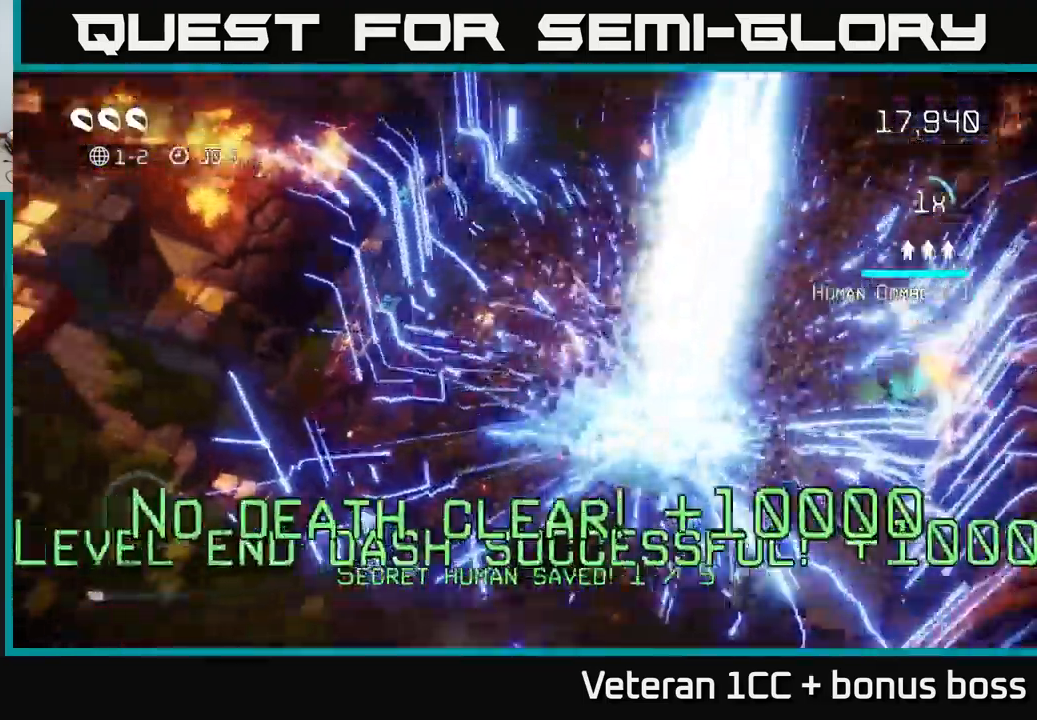
{"buttons": [], "left_stick": "center", "right_stick": "center", "events": []}
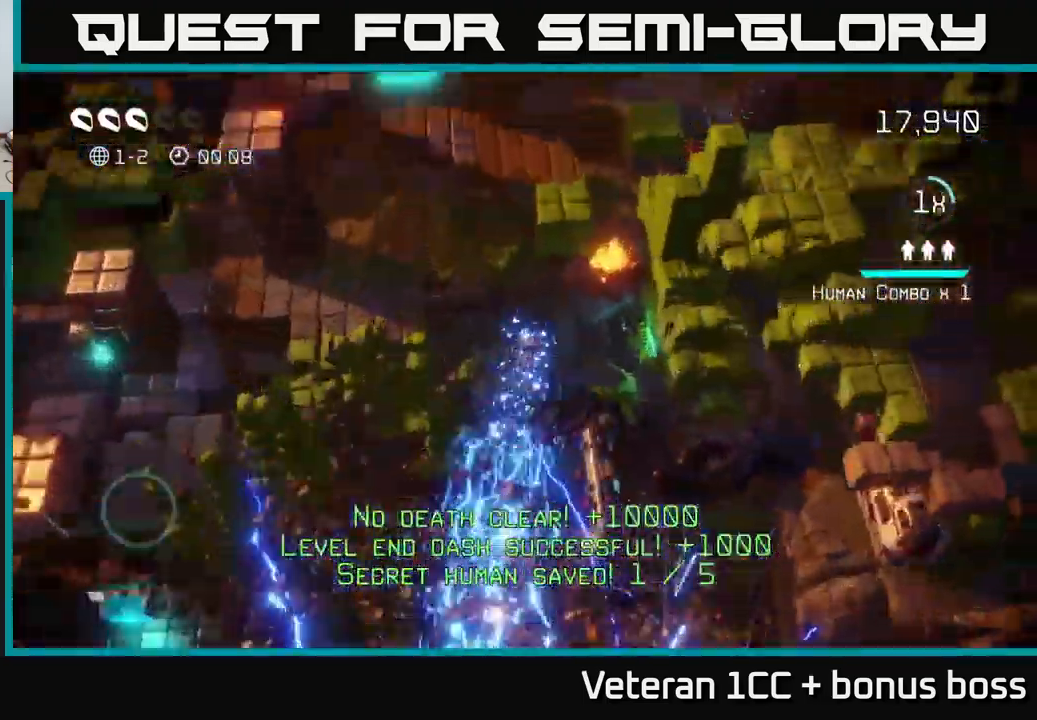
{"buttons": [], "left_stick": "up-right", "right_stick": "up-left", "events": [[250, "right_stick", "up"], [267, "left_stick", "right"], [450, "right_stick", "up-left"], [467, "left_stick", "up-right"]]}
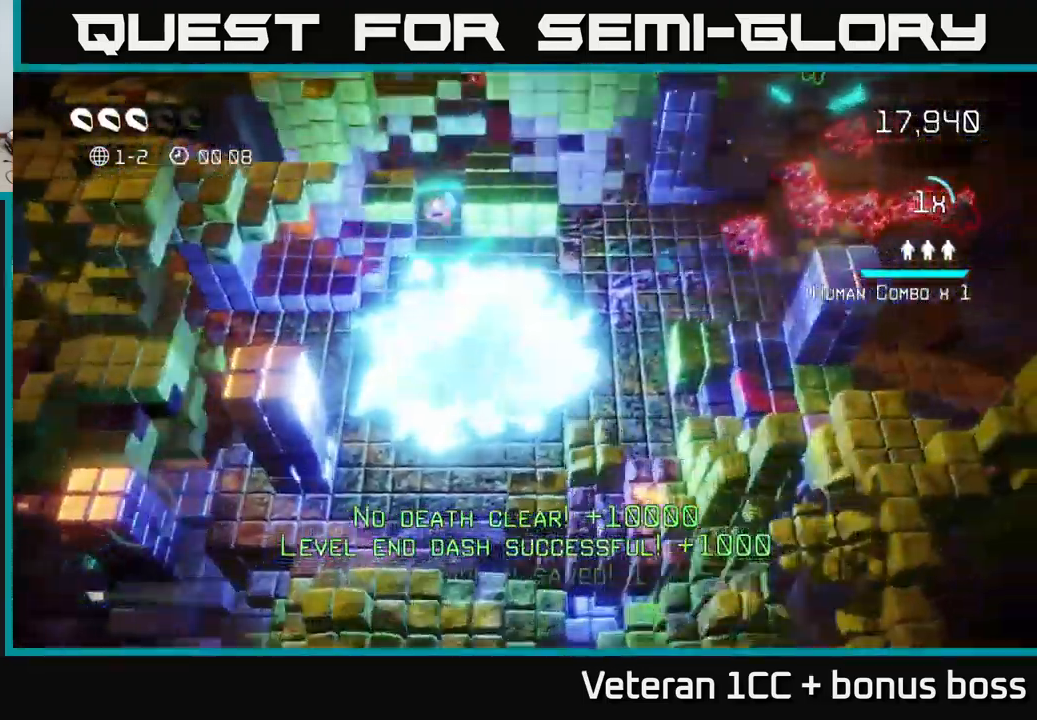
{"buttons": [], "left_stick": "down-left", "right_stick": "down-left", "events": [[17, "right_stick", "left"], [83, "right_stick", "down-left"], [117, "left_stick", "up-left"], [200, "left_stick", "down-left"]]}
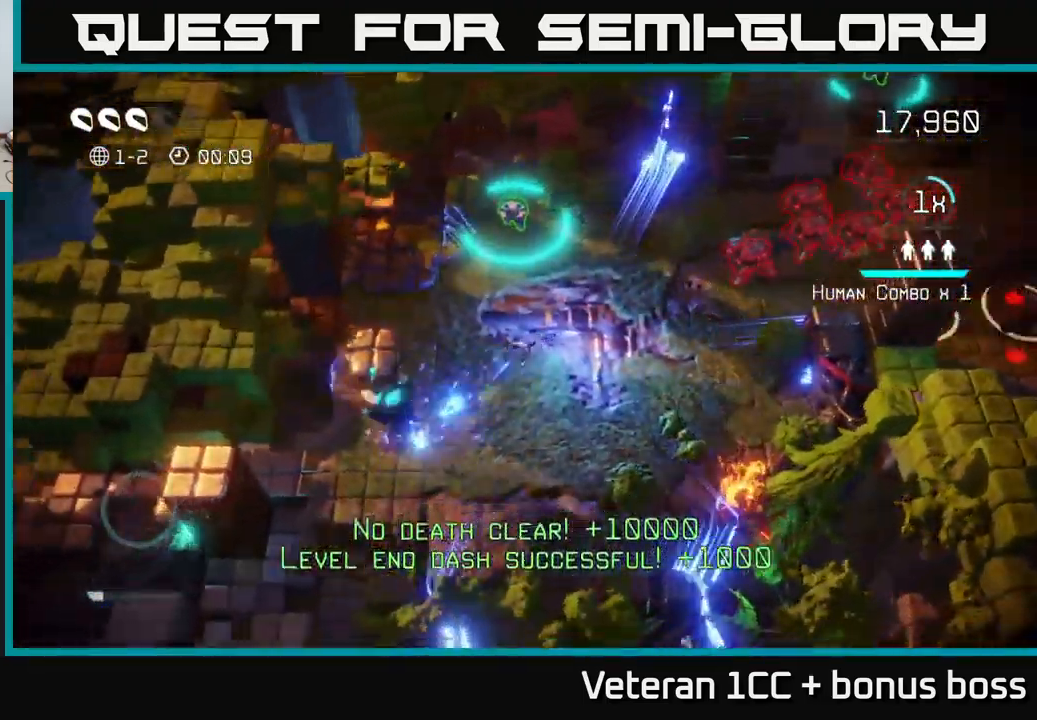
{"buttons": [], "left_stick": "up-left", "right_stick": "up-left", "events": [[117, "left_stick", "up-left"], [133, "right_stick", "up-right"], [200, "right_stick", "up-left"]]}
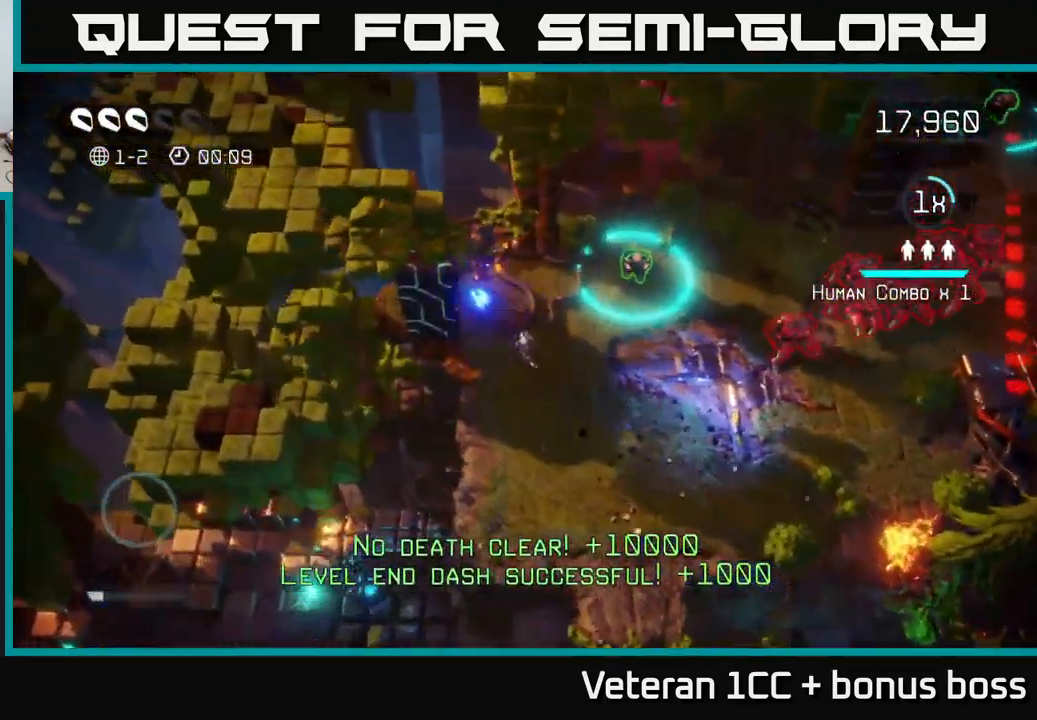
{"buttons": [], "left_stick": "down-right", "right_stick": "up-right", "events": [[83, "right_stick", "left"], [100, "left_stick", "center"], [383, "left_stick", "down-right"], [400, "right_stick", "up-right"]]}
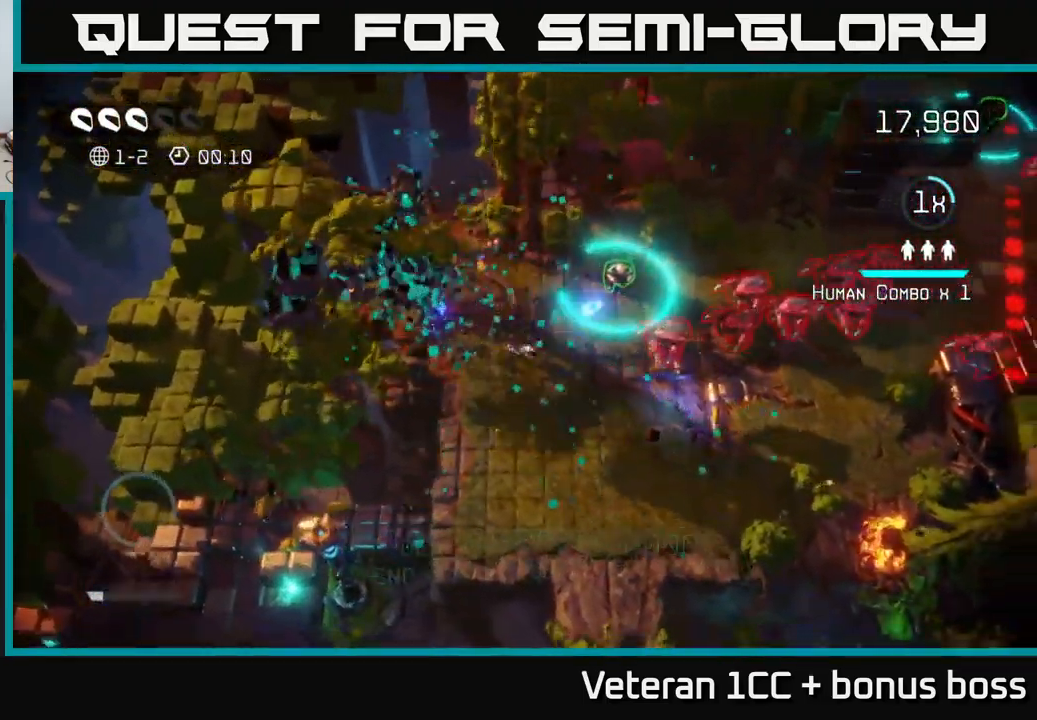
{"buttons": [], "left_stick": "center", "right_stick": "up-right", "events": [[300, "left_stick", "center"]]}
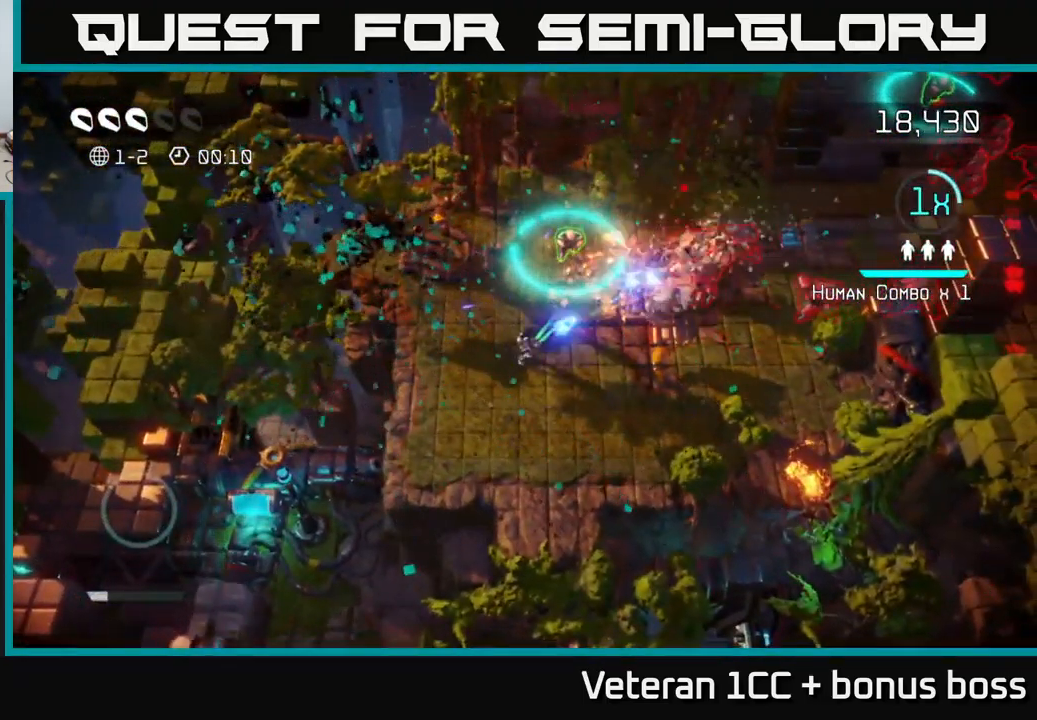
{"buttons": [], "left_stick": "down-right", "right_stick": "up-right", "events": [[117, "left_stick", "right"], [433, "left_stick", "down-right"]]}
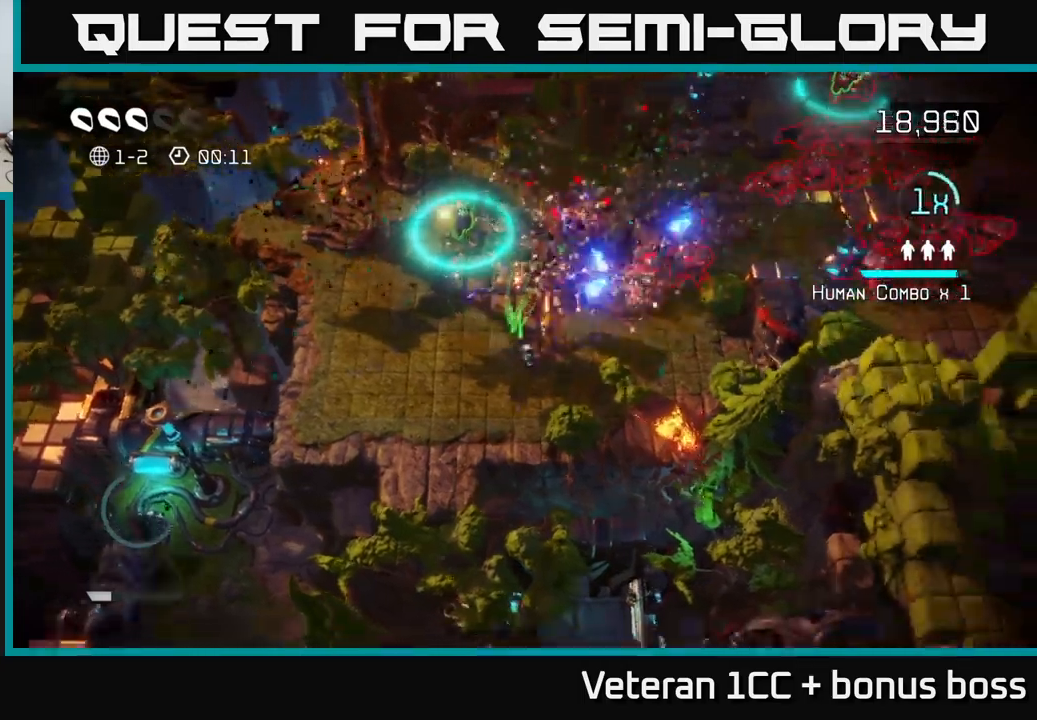
{"buttons": [], "left_stick": "down-right", "right_stick": "up-right", "events": [[167, "left_stick", "down-left"], [450, "left_stick", "down-right"]]}
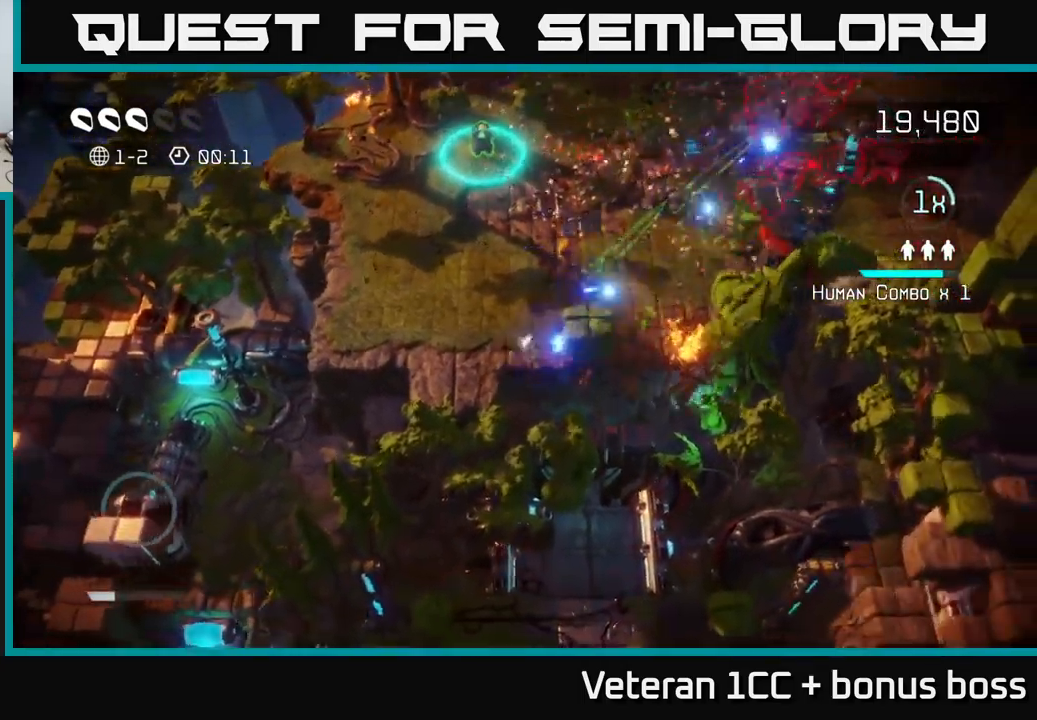
{"buttons": [], "left_stick": "up", "right_stick": "up-right", "events": [[34, "left_stick", "up-right"], [67, "right_stick", "right"], [84, "left_stick", "up"], [434, "right_stick", "up-right"]]}
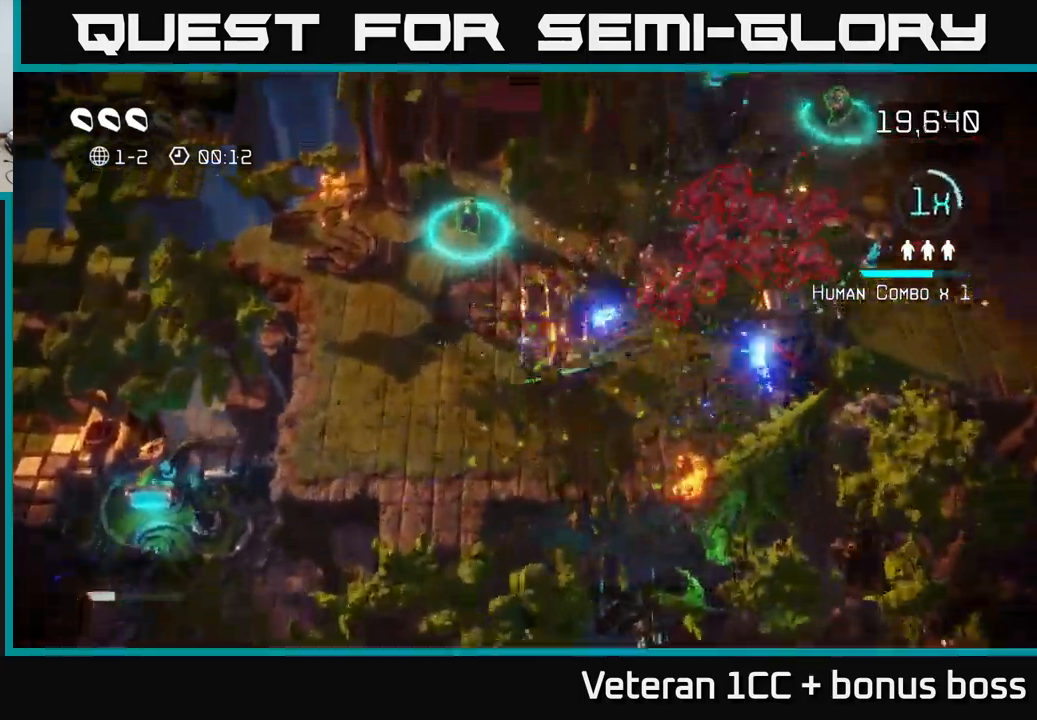
{"buttons": [], "left_stick": "right", "right_stick": "right", "events": [[184, "right_stick", "right"], [467, "left_stick", "right"]]}
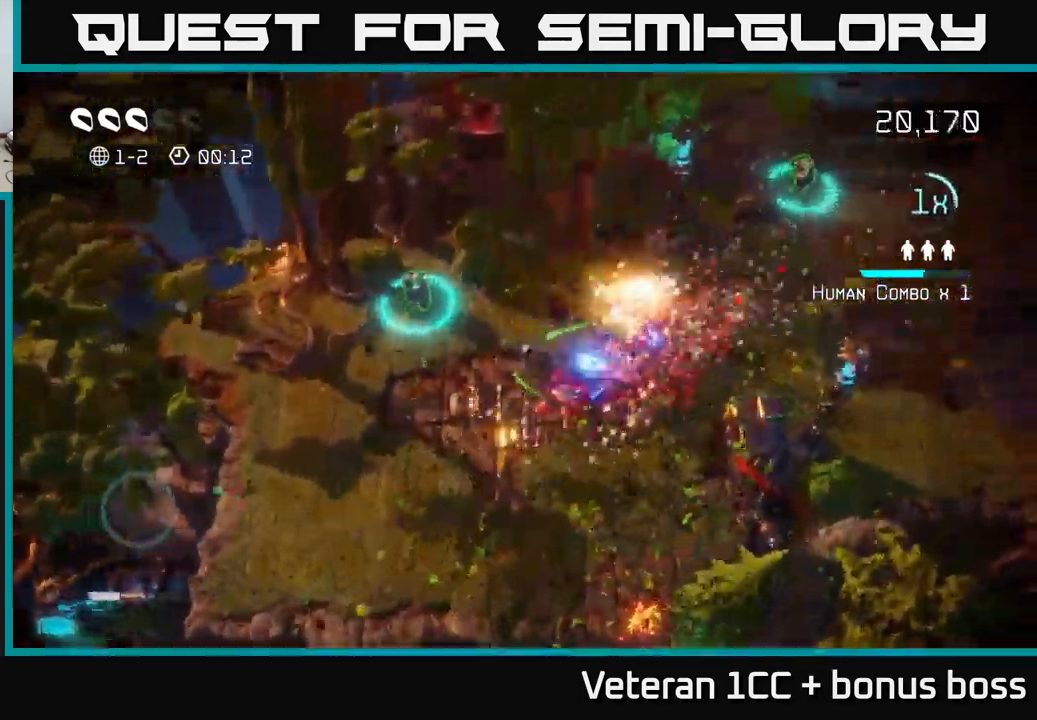
{"buttons": [], "left_stick": "up", "right_stick": "right", "events": [[50, "left_stick", "down-left"], [250, "left_stick", "left"], [484, "left_stick", "up"]]}
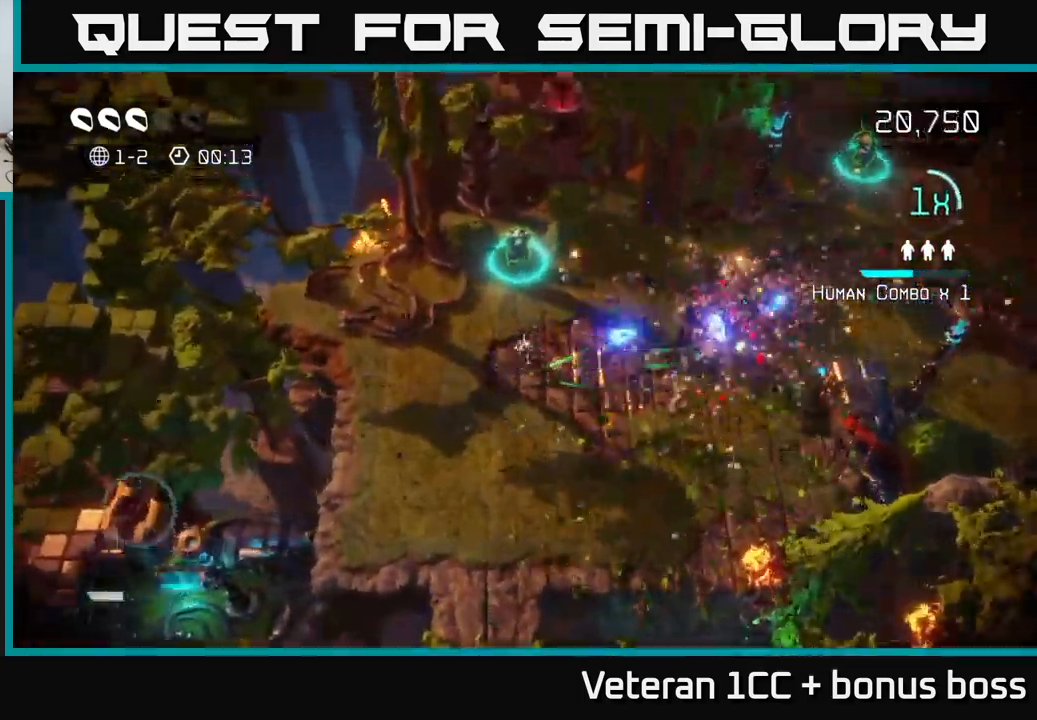
{"buttons": [], "left_stick": "right", "right_stick": "right", "events": [[84, "right_stick", "up"], [384, "left_stick", "right"], [384, "right_stick", "right"]]}
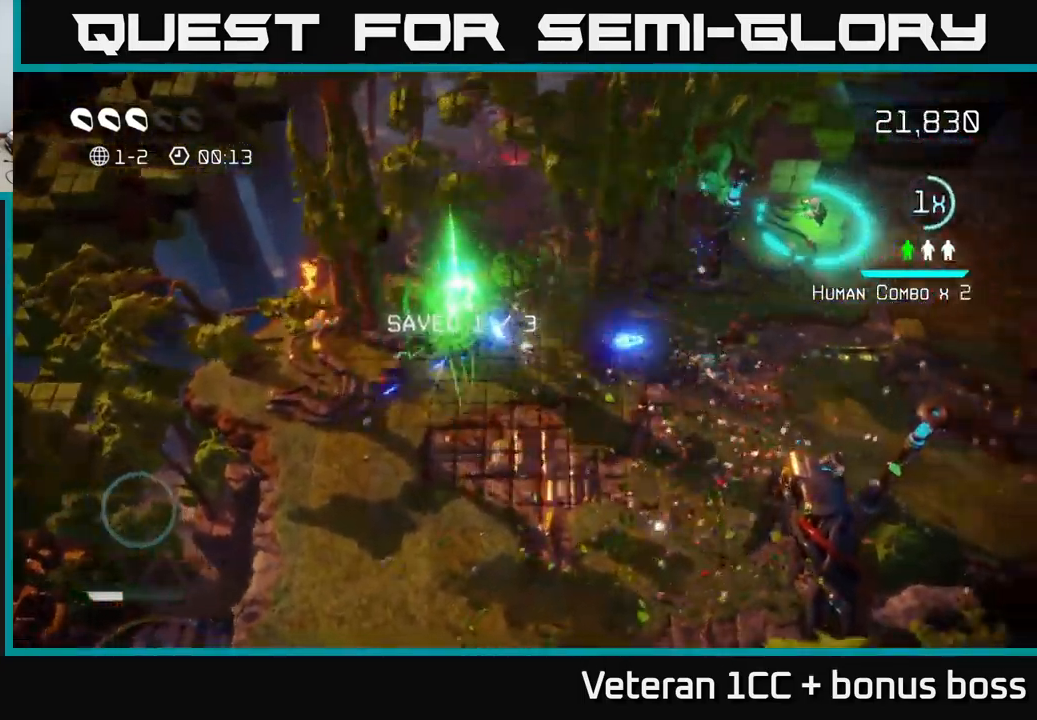
{"buttons": [], "left_stick": "right", "right_stick": "up-right", "events": [[84, "right_stick", "up-right"]]}
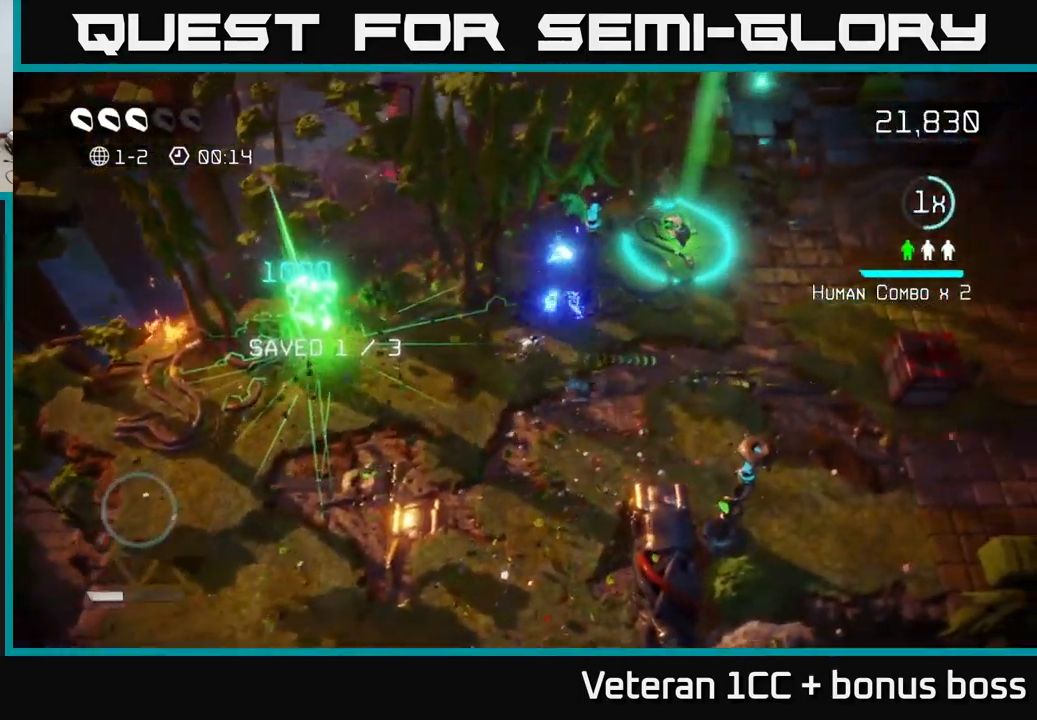
{"buttons": [], "left_stick": "down-right", "right_stick": "down", "events": [[217, "right_stick", "down-right"], [317, "left_stick", "down-right"], [334, "right_stick", "down"]]}
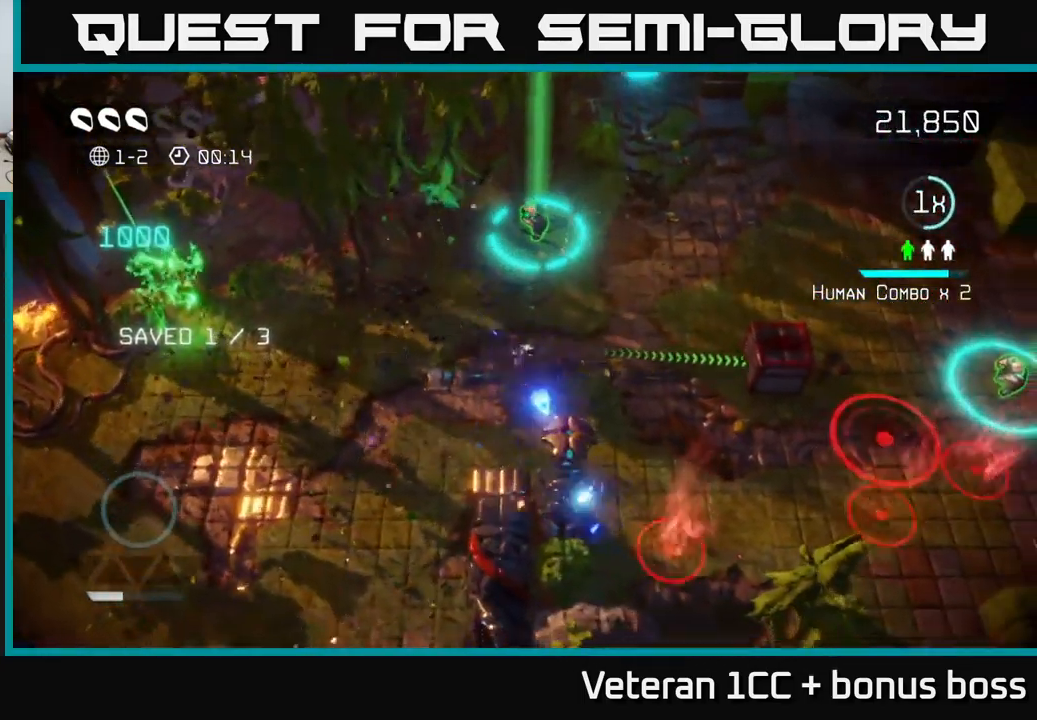
{"buttons": [], "left_stick": "up-right", "right_stick": "down", "events": [[250, "left_stick", "right"], [300, "right_stick", "right"], [384, "left_stick", "up-right"], [484, "right_stick", "down"]]}
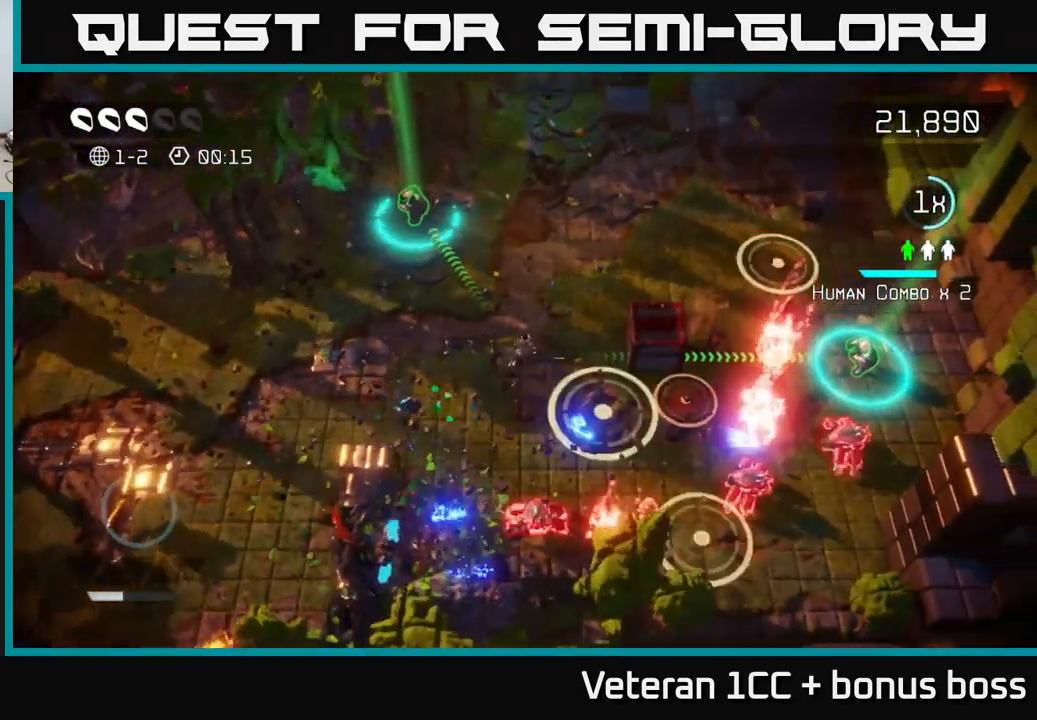
{"buttons": [], "left_stick": "up-right", "right_stick": "down", "events": [[250, "right_stick", "down-right"], [484, "right_stick", "down"]]}
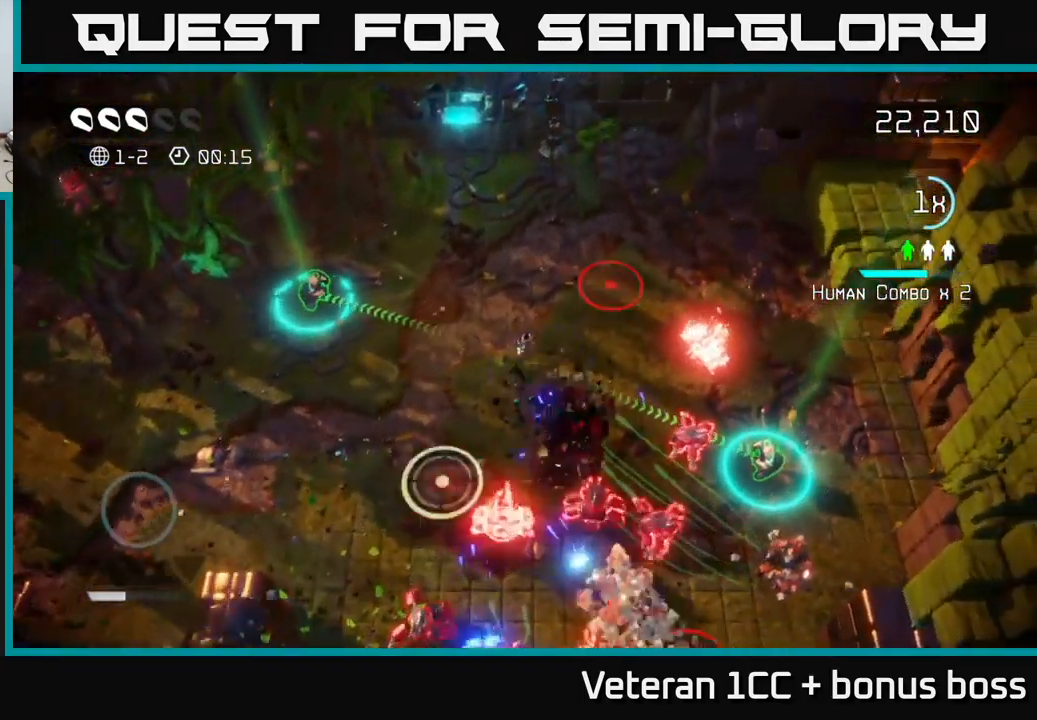
{"buttons": [], "left_stick": "up", "right_stick": "right", "events": [[150, "right_stick", "right"], [217, "left_stick", "up-left"], [434, "left_stick", "up"]]}
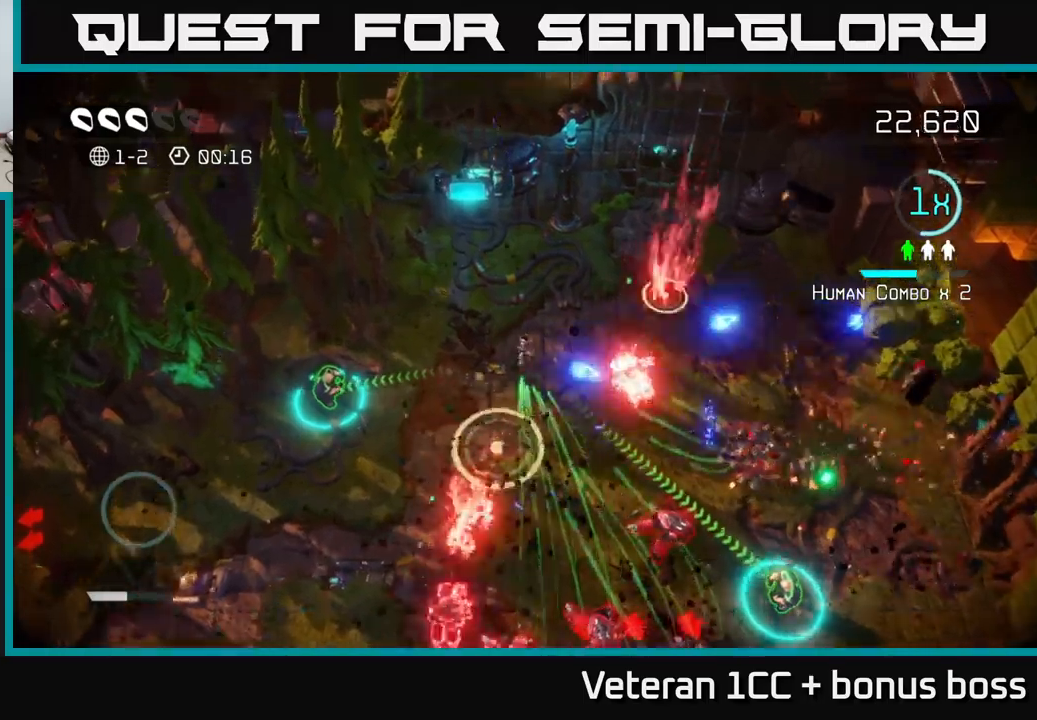
{"buttons": [], "left_stick": "right", "right_stick": "right", "events": [[133, "left_stick", "up-right"], [283, "left_stick", "up"], [450, "left_stick", "right"]]}
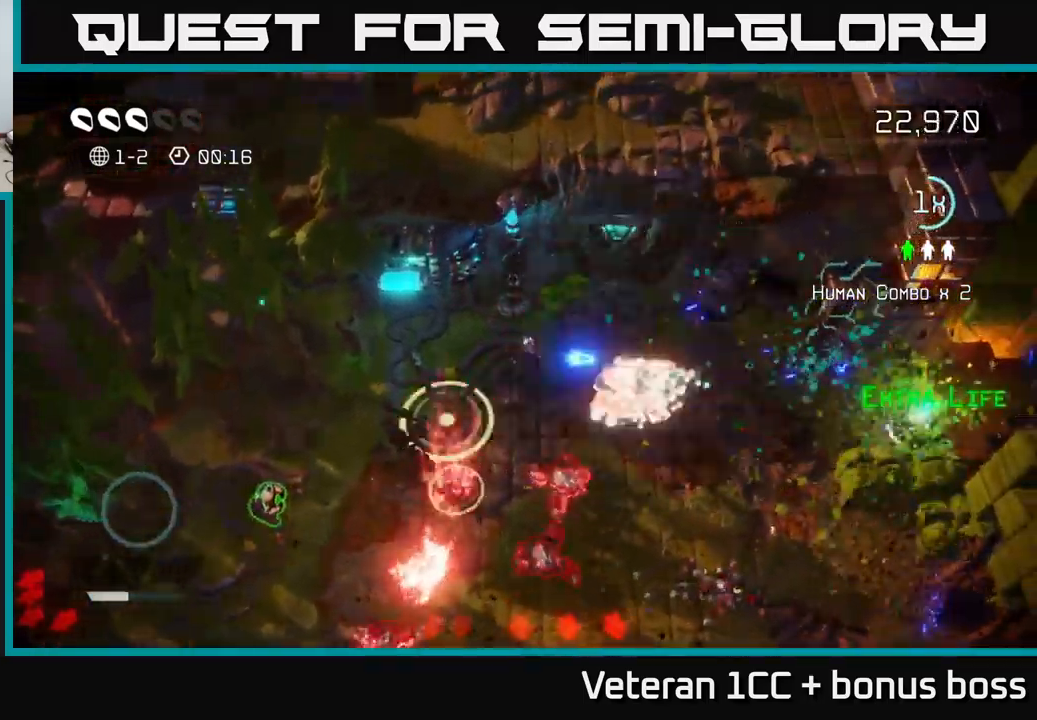
{"buttons": [], "left_stick": "down-right", "right_stick": "right", "events": [[33, "right_stick", "down-right"], [133, "right_stick", "right"], [350, "left_stick", "down-right"]]}
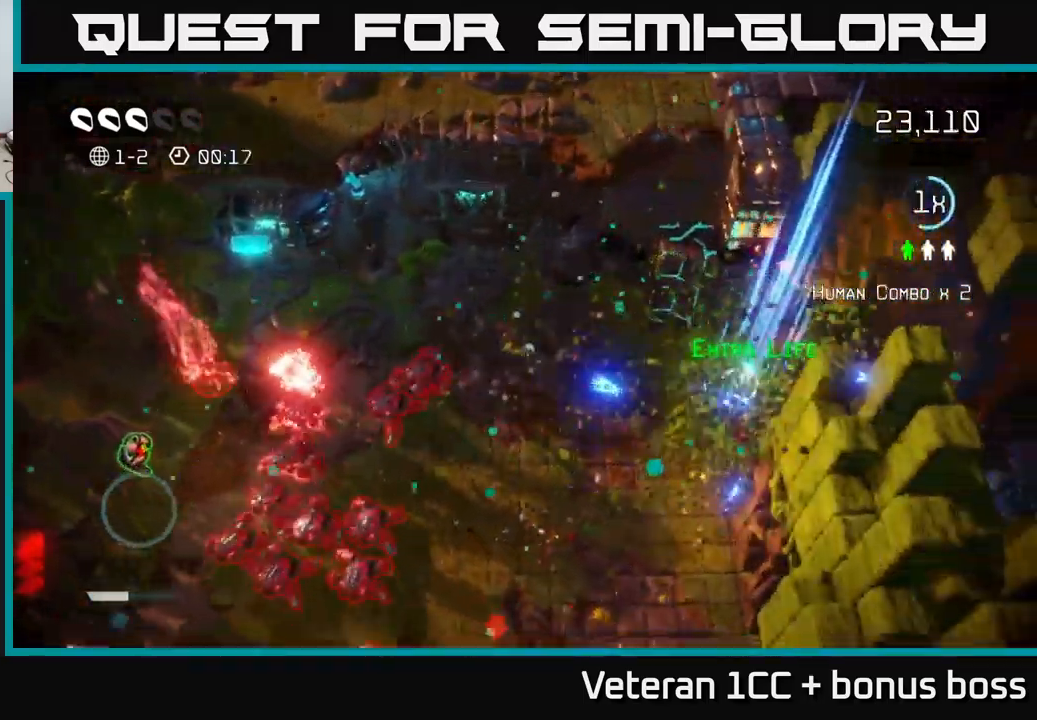
{"buttons": [], "left_stick": "down-right", "right_stick": "up", "events": [[66, "left_stick", "right"], [433, "right_stick", "up"], [483, "left_stick", "down-right"]]}
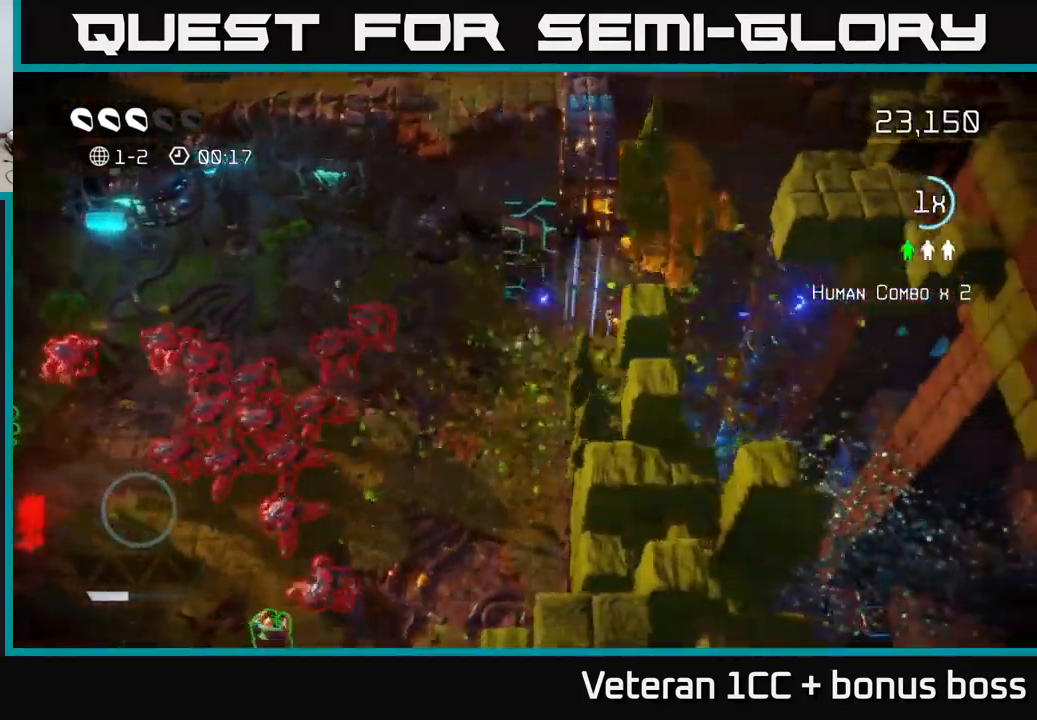
{"buttons": [], "left_stick": "down", "right_stick": "up", "events": [[83, "left_stick", "down"]]}
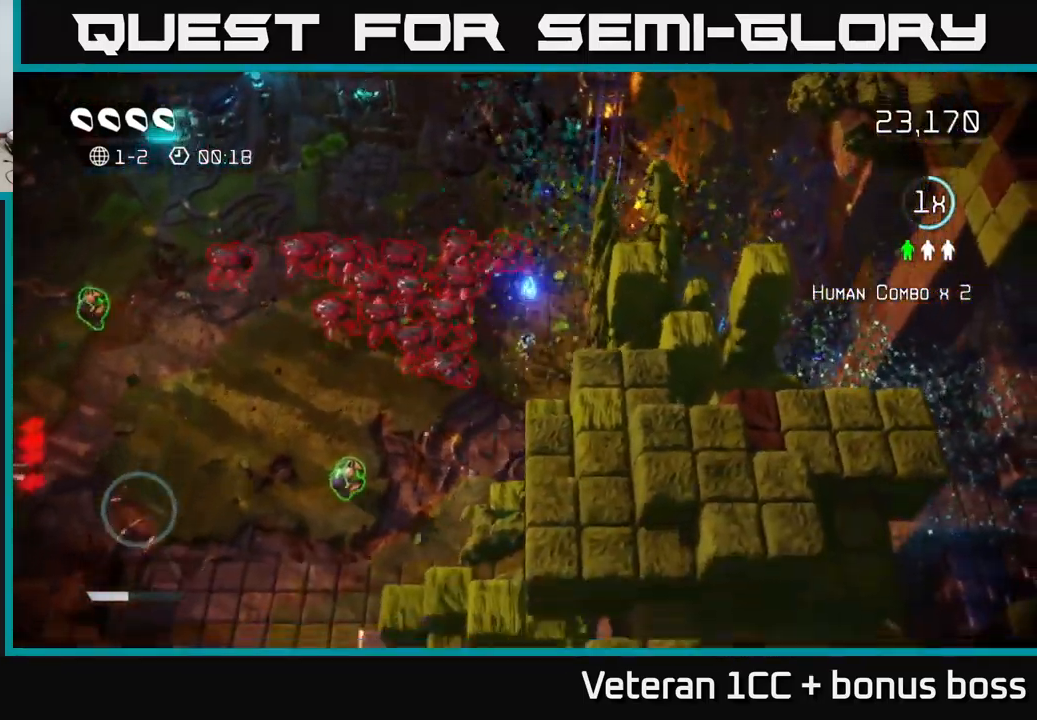
{"buttons": [], "left_stick": "down-left", "right_stick": "up", "events": [[66, "right_stick", "up-left"], [166, "left_stick", "down-left"], [216, "right_stick", "up"]]}